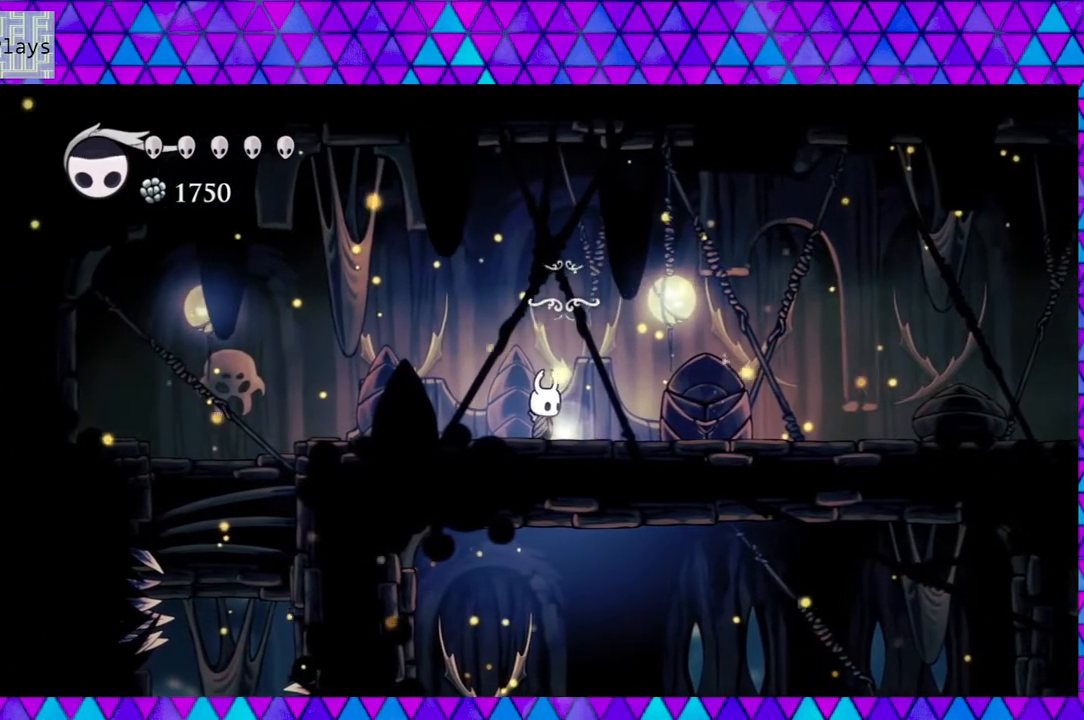
Gameplay with a controller (Nintendo layout); each line is a JSON object with the inputs held at the frame after it. "events" lists button and stick changes between this image and that frame as [ms after this image, input, new state], when the widget could be followed in between. Not read: L3 R3.
{"buttons": [], "left_stick": "center", "right_stick": "center", "events": []}
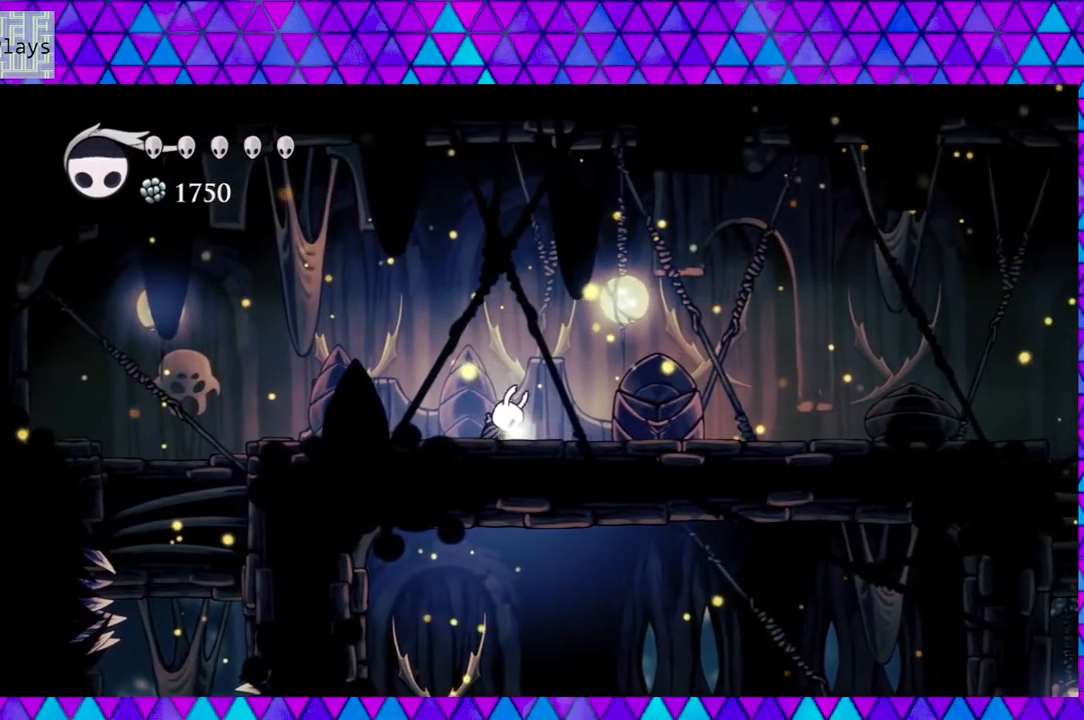
{"buttons": [], "left_stick": "center", "right_stick": "center", "events": []}
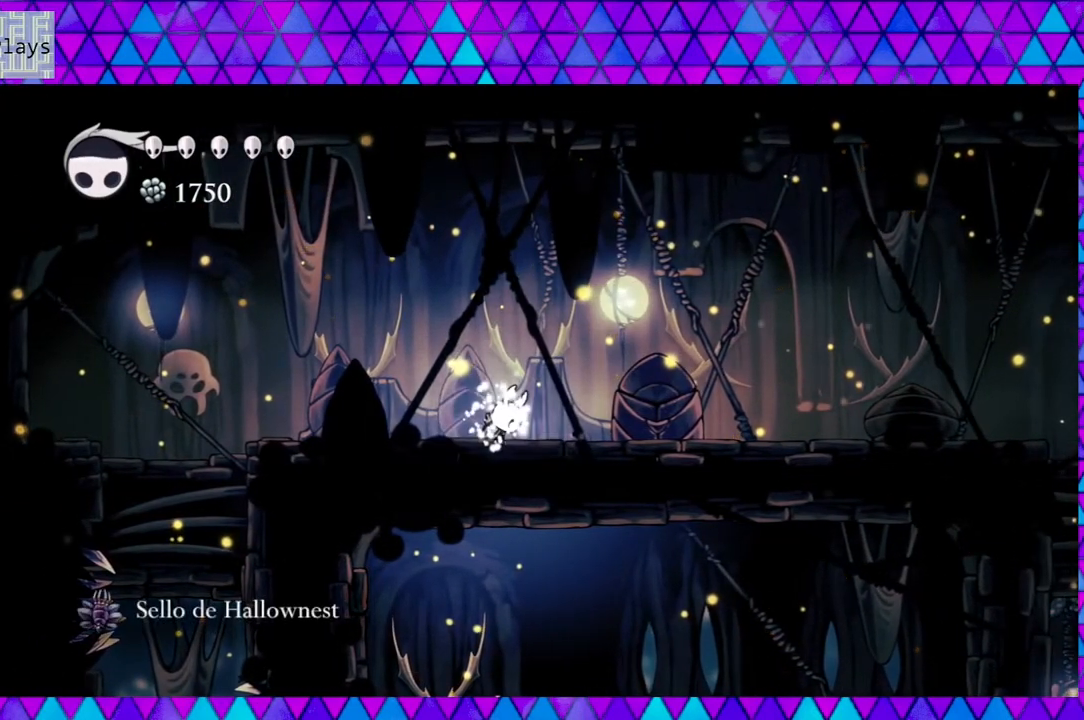
{"buttons": ["DPAD_RIGHT"], "left_stick": "center", "right_stick": "center", "events": [[317, "DPAD_RIGHT", "down"]]}
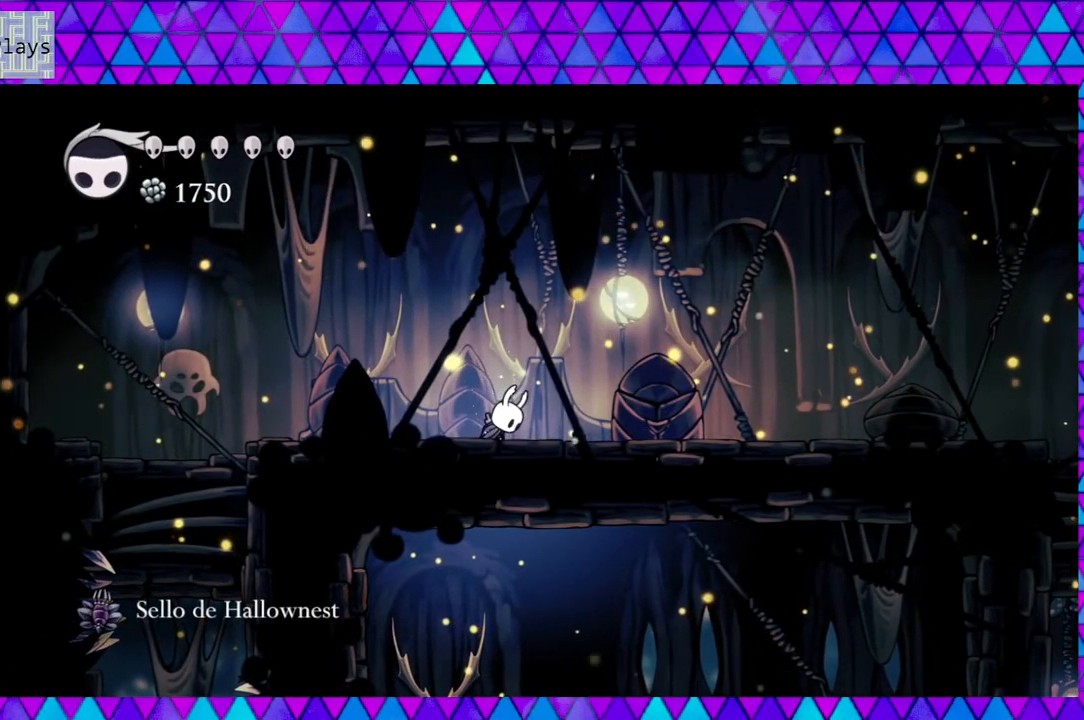
{"buttons": [], "left_stick": "center", "right_stick": "center", "events": [[250, "DPAD_RIGHT", "up"]]}
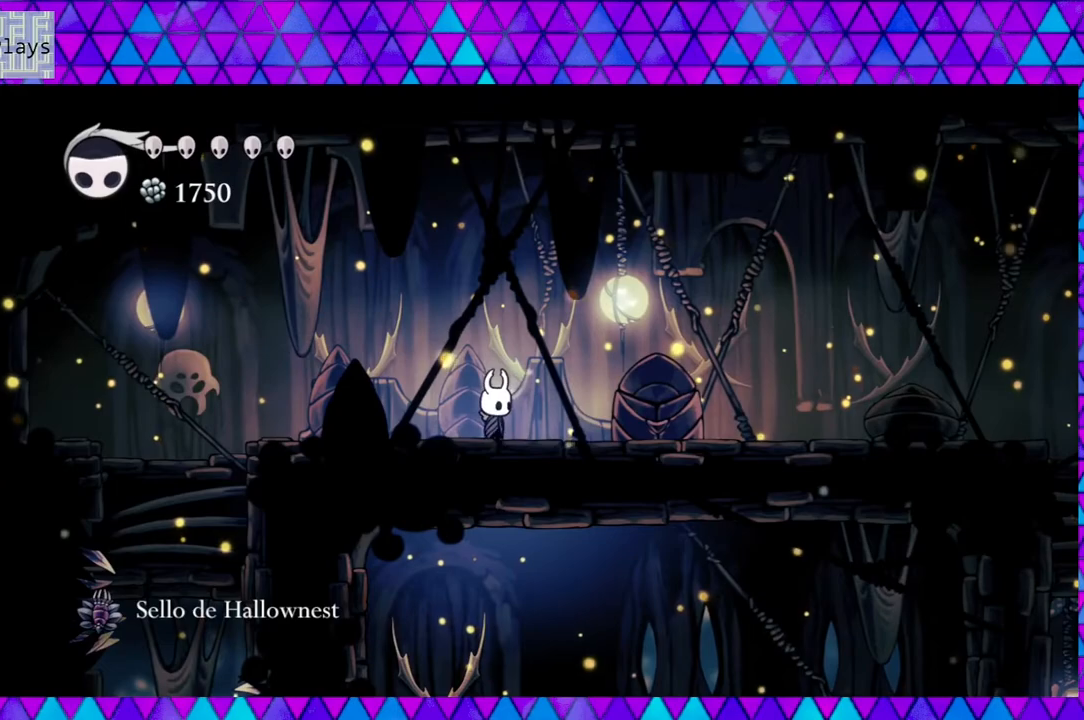
{"buttons": ["DPAD_RIGHT"], "left_stick": "center", "right_stick": "center", "events": [[333, "DPAD_RIGHT", "down"]]}
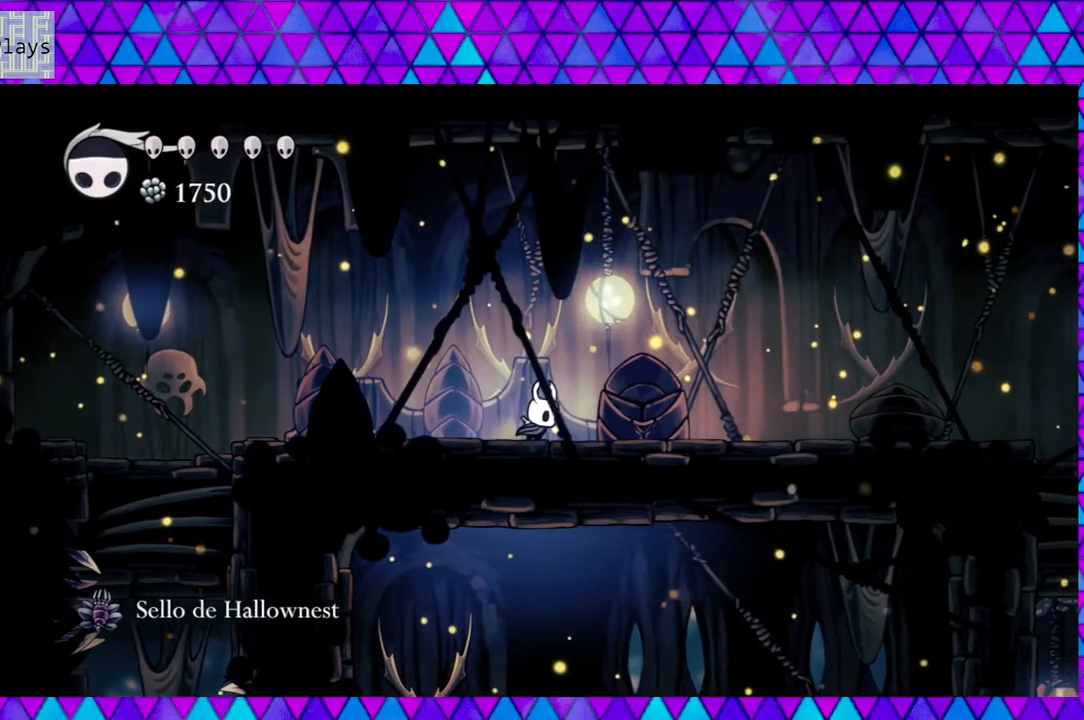
{"buttons": ["B", "DPAD_RIGHT"], "left_stick": "center", "right_stick": "center", "events": [[117, "B", "down"]]}
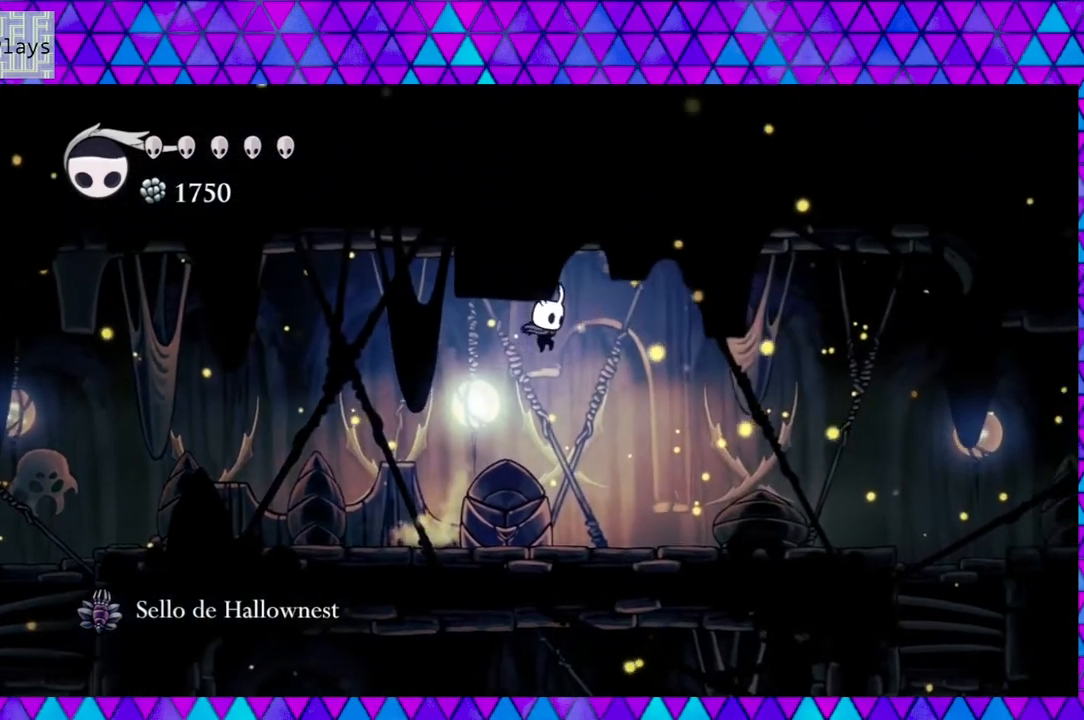
{"buttons": [], "left_stick": "center", "right_stick": "center", "events": [[83, "B", "up"], [283, "DPAD_RIGHT", "up"]]}
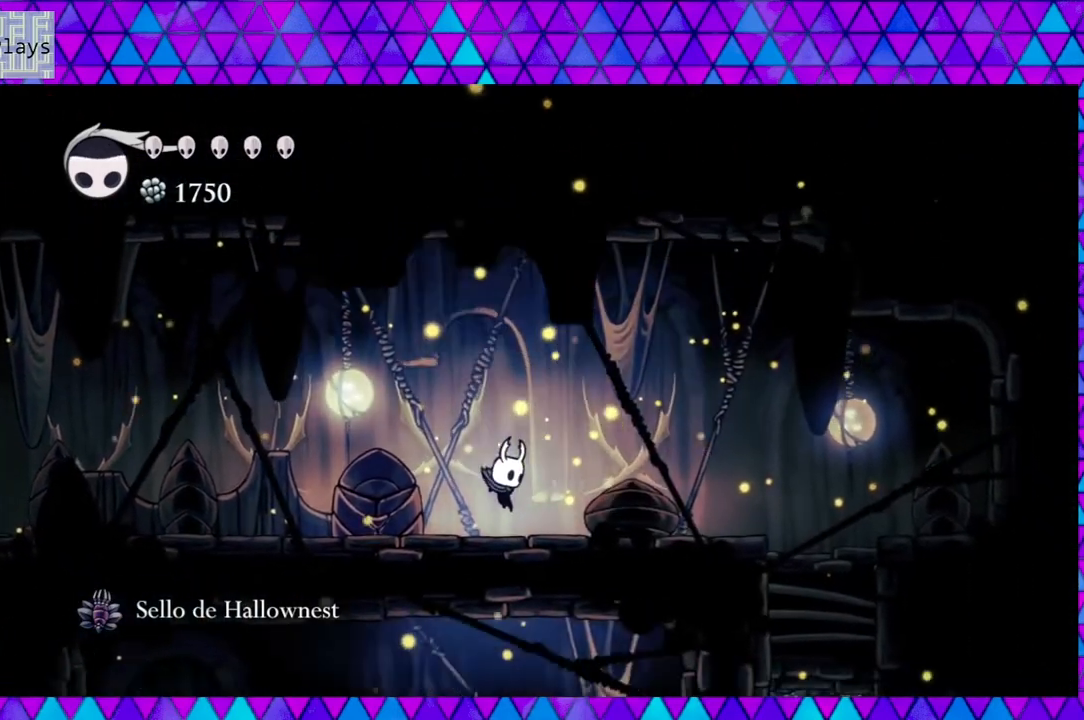
{"buttons": ["DPAD_RIGHT"], "left_stick": "center", "right_stick": "center", "events": [[200, "DPAD_RIGHT", "down"]]}
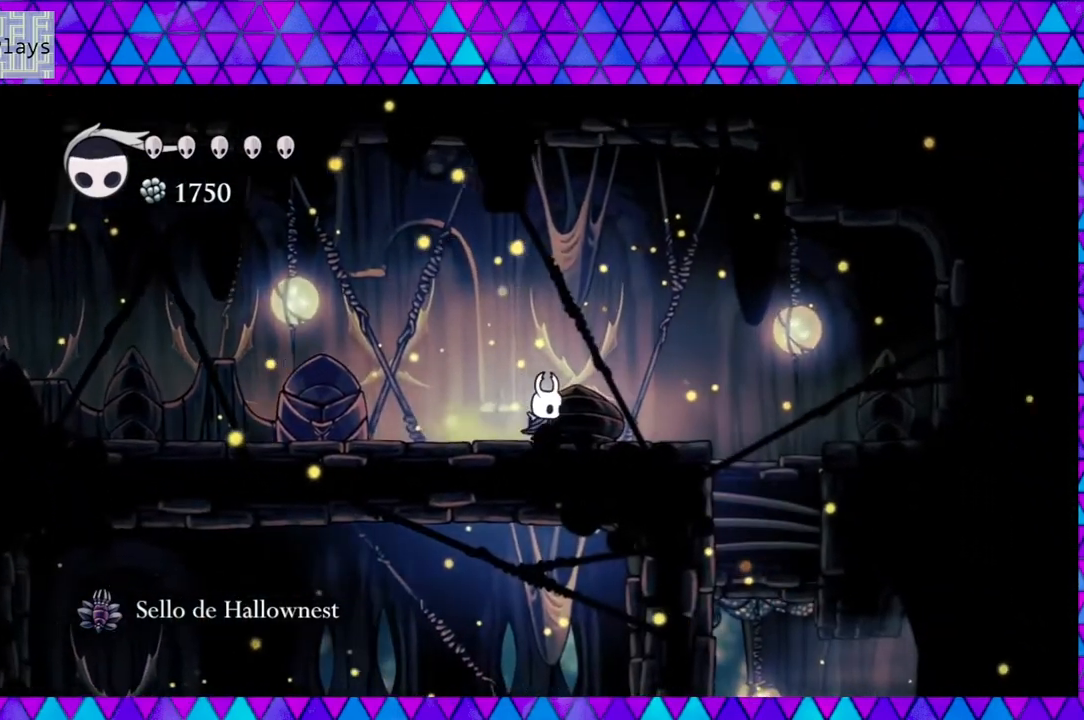
{"buttons": ["B", "DPAD_RIGHT"], "left_stick": "center", "right_stick": "center", "events": [[283, "B", "down"]]}
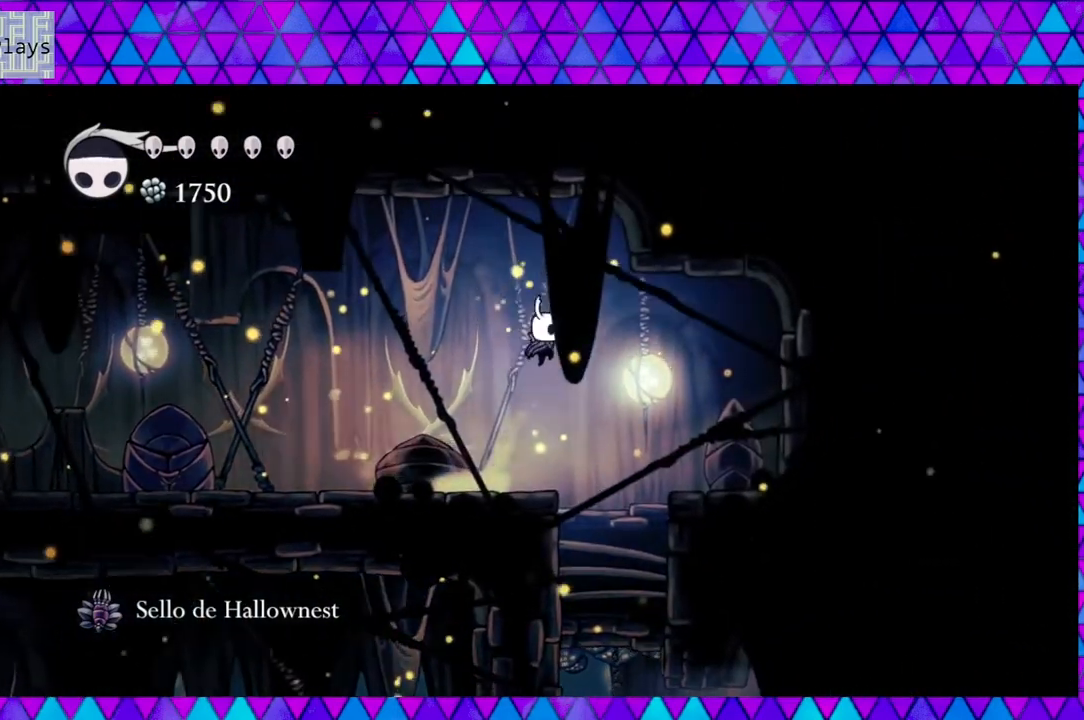
{"buttons": ["Y", "DPAD_RIGHT"], "left_stick": "center", "right_stick": "center", "events": [[217, "B", "up"], [367, "Y", "down"]]}
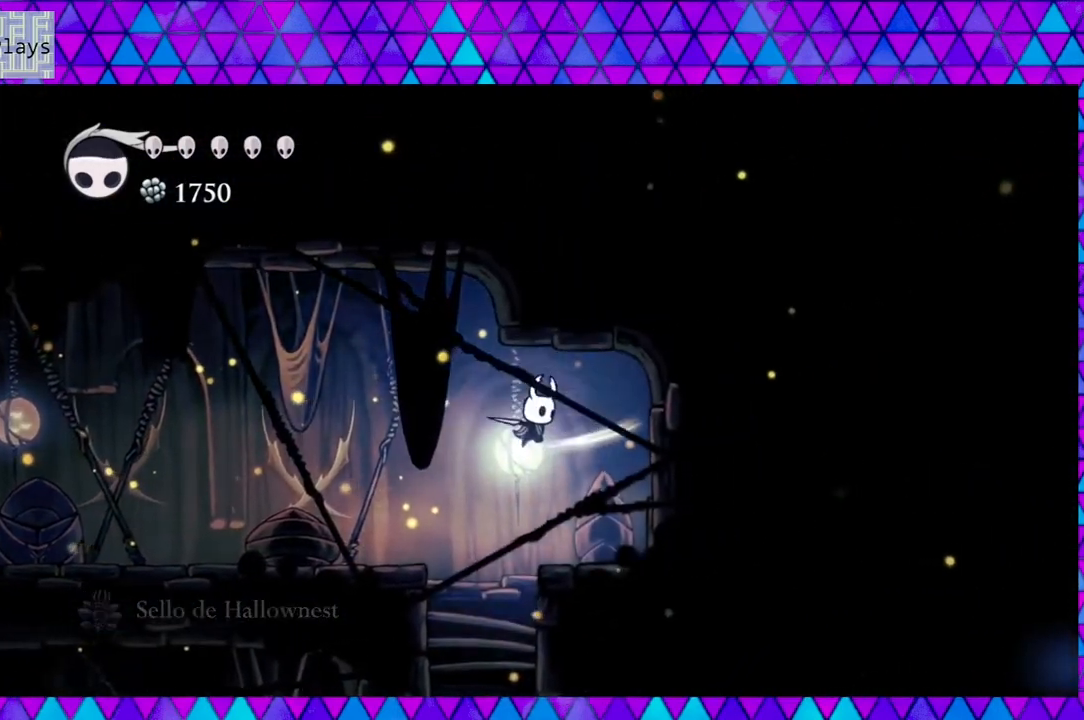
{"buttons": ["DPAD_LEFT"], "left_stick": "center", "right_stick": "center", "events": [[50, "Y", "up"], [233, "DPAD_RIGHT", "up"], [333, "DPAD_LEFT", "down"]]}
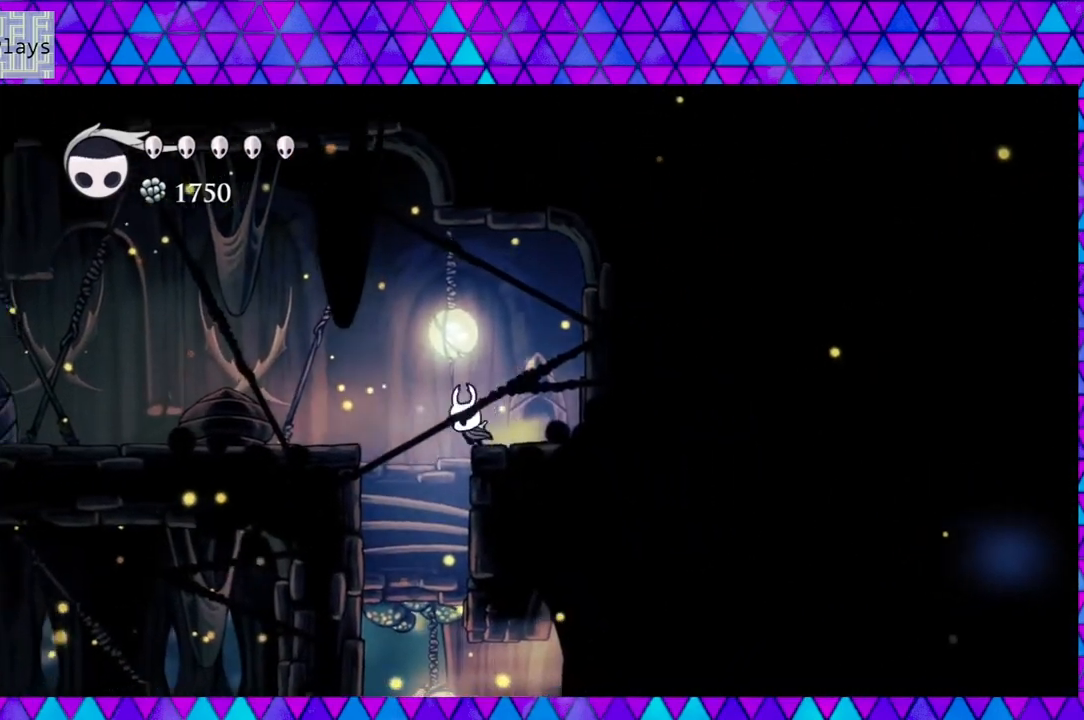
{"buttons": ["DPAD_LEFT"], "left_stick": "center", "right_stick": "center", "events": []}
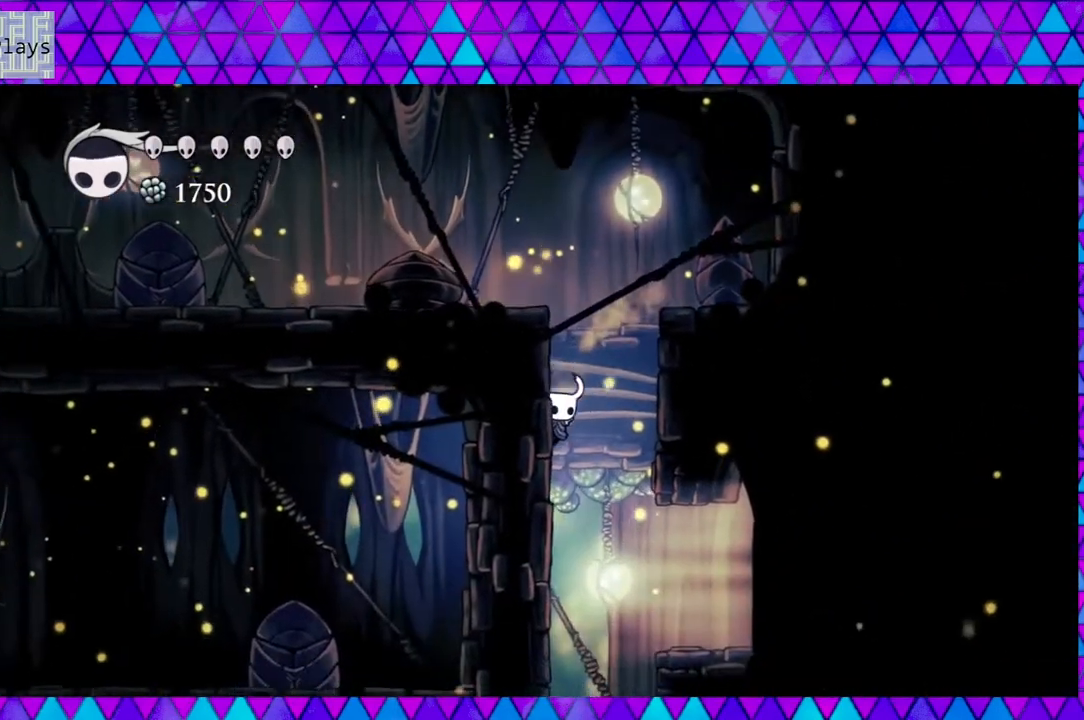
{"buttons": [], "left_stick": "center", "right_stick": "center", "events": [[450, "DPAD_LEFT", "up"]]}
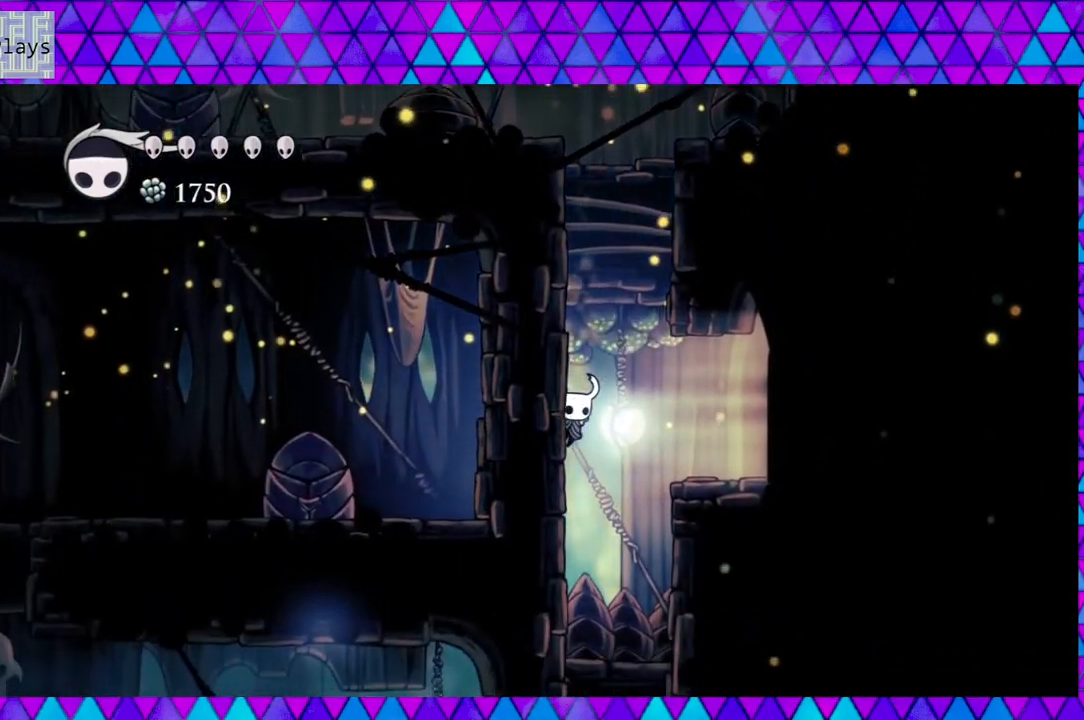
{"buttons": ["DPAD_RIGHT"], "left_stick": "center", "right_stick": "center", "events": [[33, "B", "down"], [33, "DPAD_RIGHT", "down"], [200, "B", "up"]]}
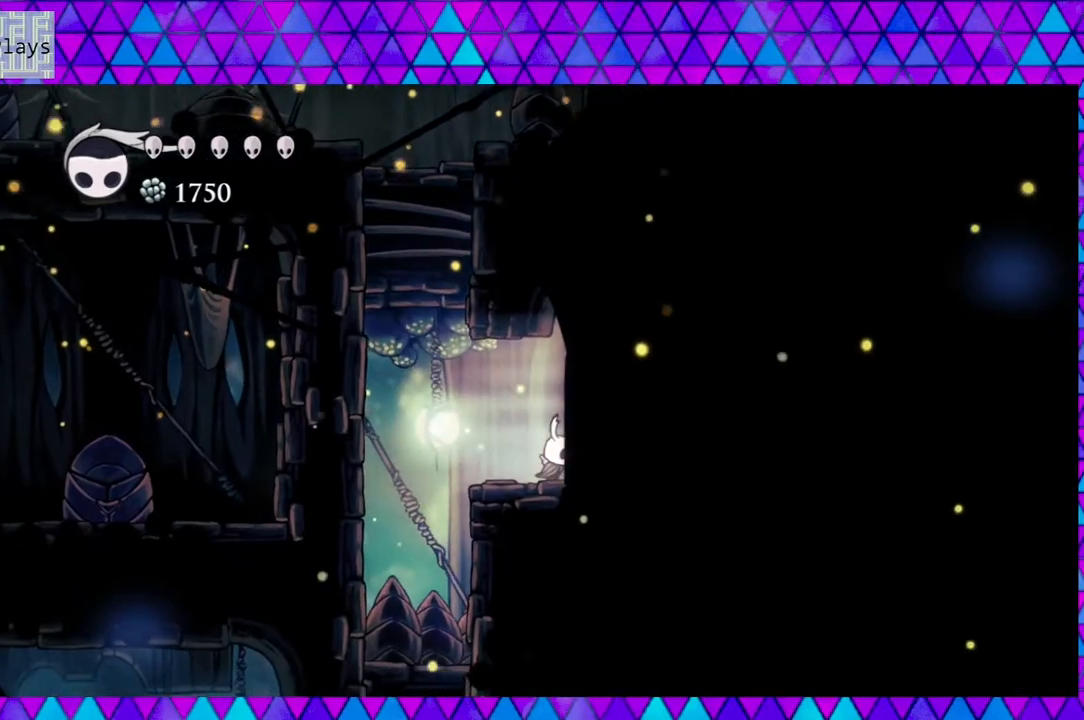
{"buttons": ["DPAD_RIGHT"], "left_stick": "center", "right_stick": "center", "events": []}
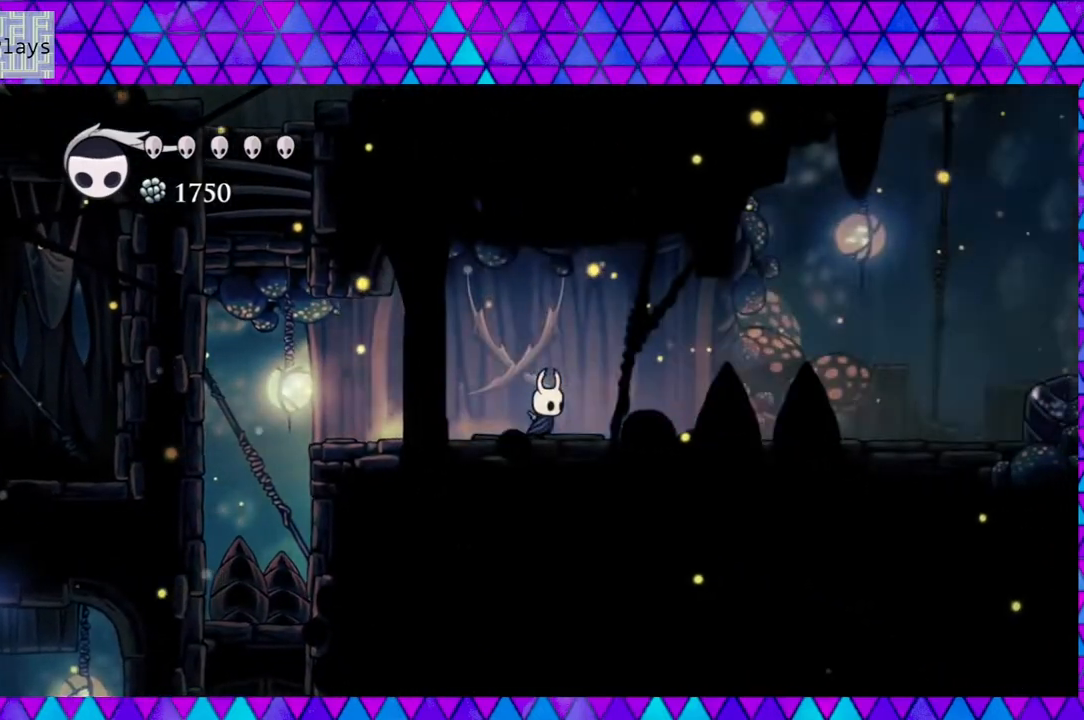
{"buttons": ["DPAD_RIGHT"], "left_stick": "center", "right_stick": "center", "events": []}
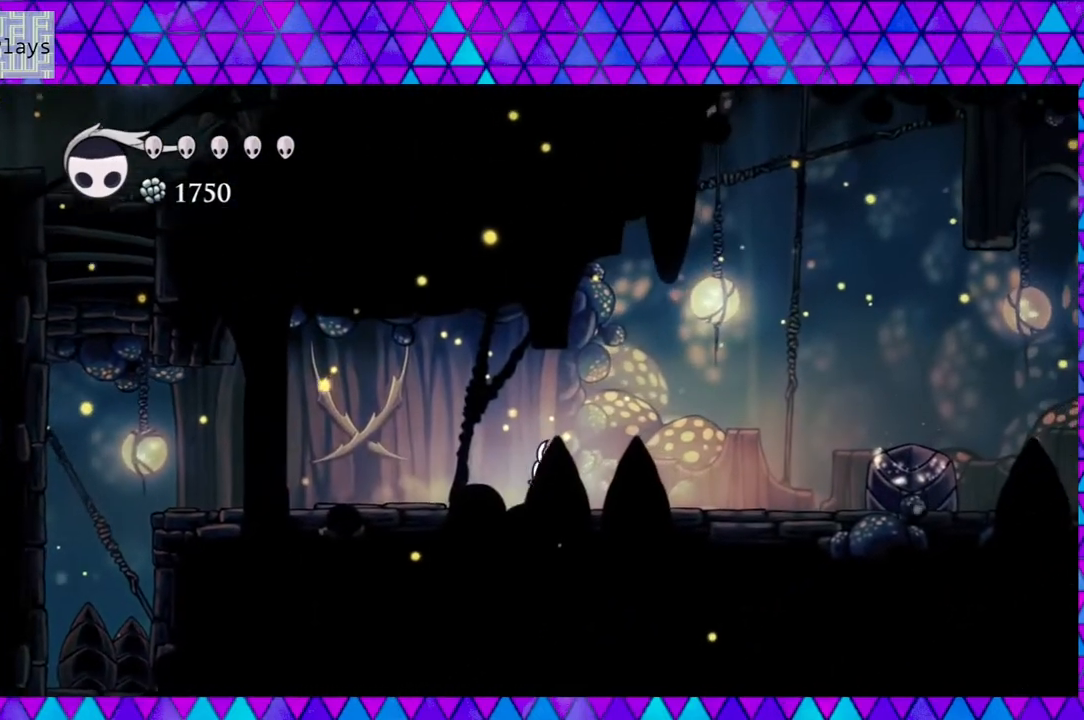
{"buttons": ["DPAD_RIGHT"], "left_stick": "center", "right_stick": "center", "events": []}
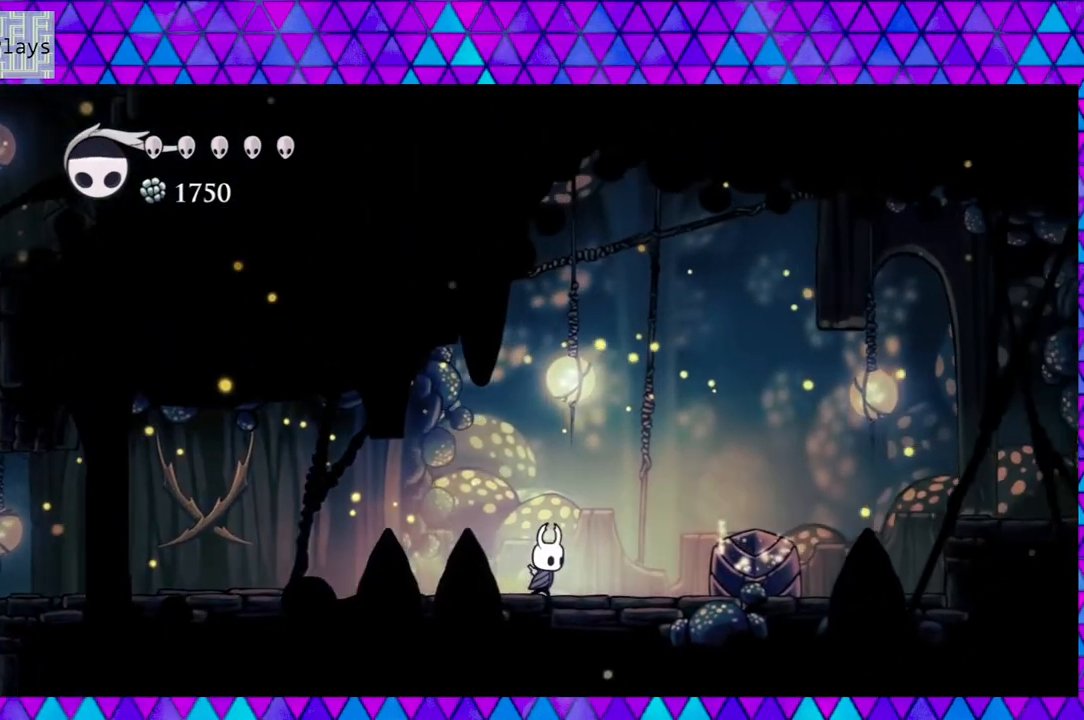
{"buttons": ["Y", "DPAD_DOWN", "DPAD_RIGHT"], "left_stick": "center", "right_stick": "center", "events": [[133, "B", "down"], [333, "B", "up"], [417, "DPAD_DOWN", "down"], [483, "Y", "down"]]}
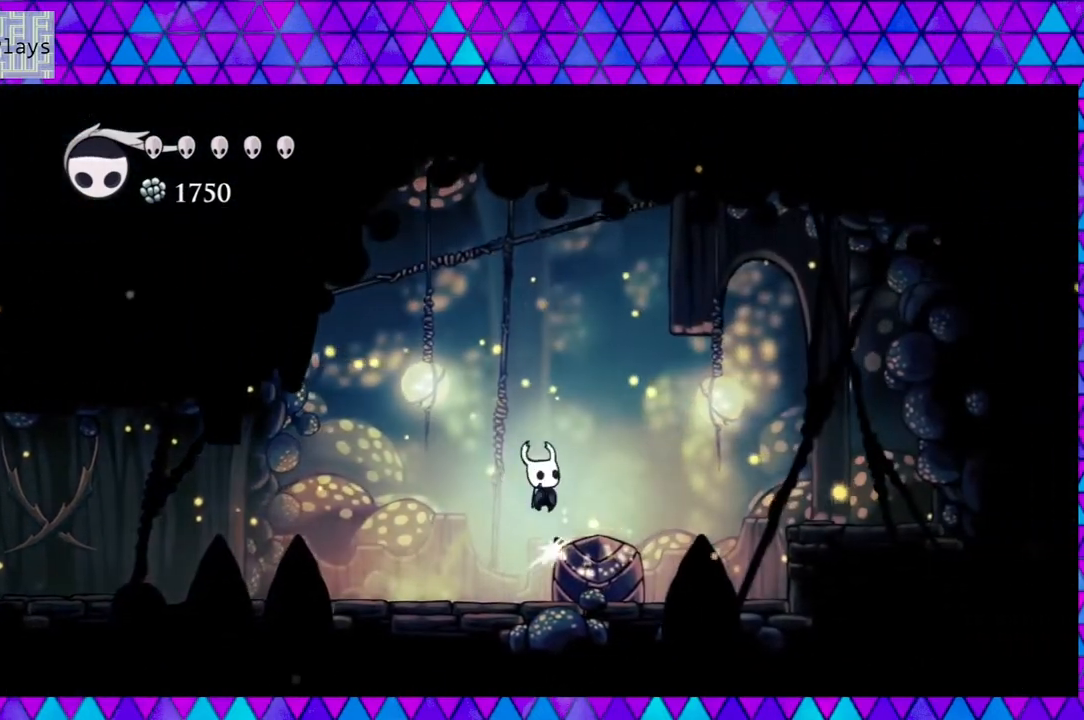
{"buttons": ["DPAD_LEFT"], "left_stick": "center", "right_stick": "center", "events": [[183, "DPAD_RIGHT", "up"], [183, "Y", "up"], [267, "DPAD_DOWN", "up"], [267, "DPAD_LEFT", "down"]]}
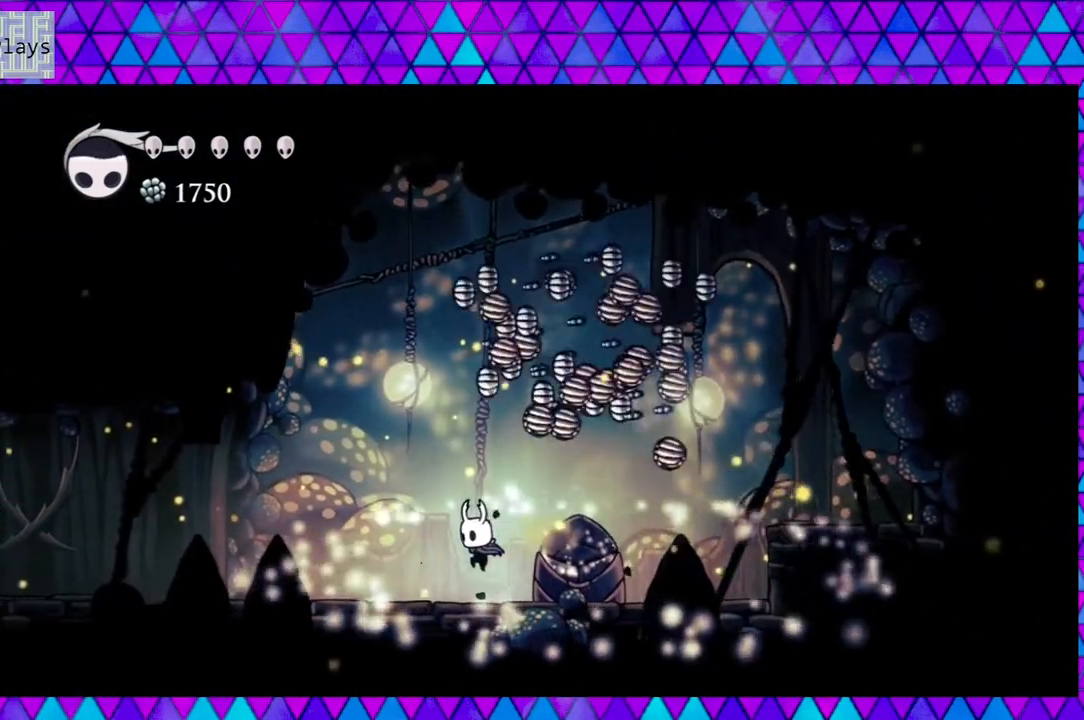
{"buttons": ["DPAD_LEFT"], "left_stick": "center", "right_stick": "center", "events": [[100, "DPAD_LEFT", "up"], [300, "DPAD_LEFT", "down"]]}
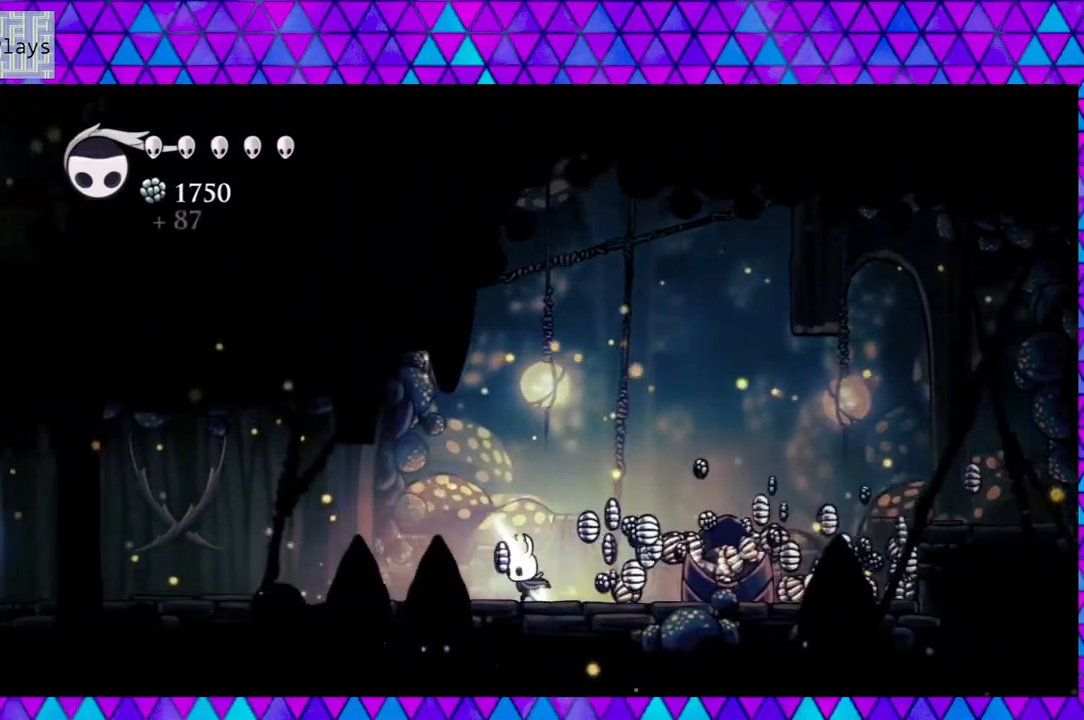
{"buttons": [], "left_stick": "center", "right_stick": "center", "events": [[433, "DPAD_LEFT", "up"]]}
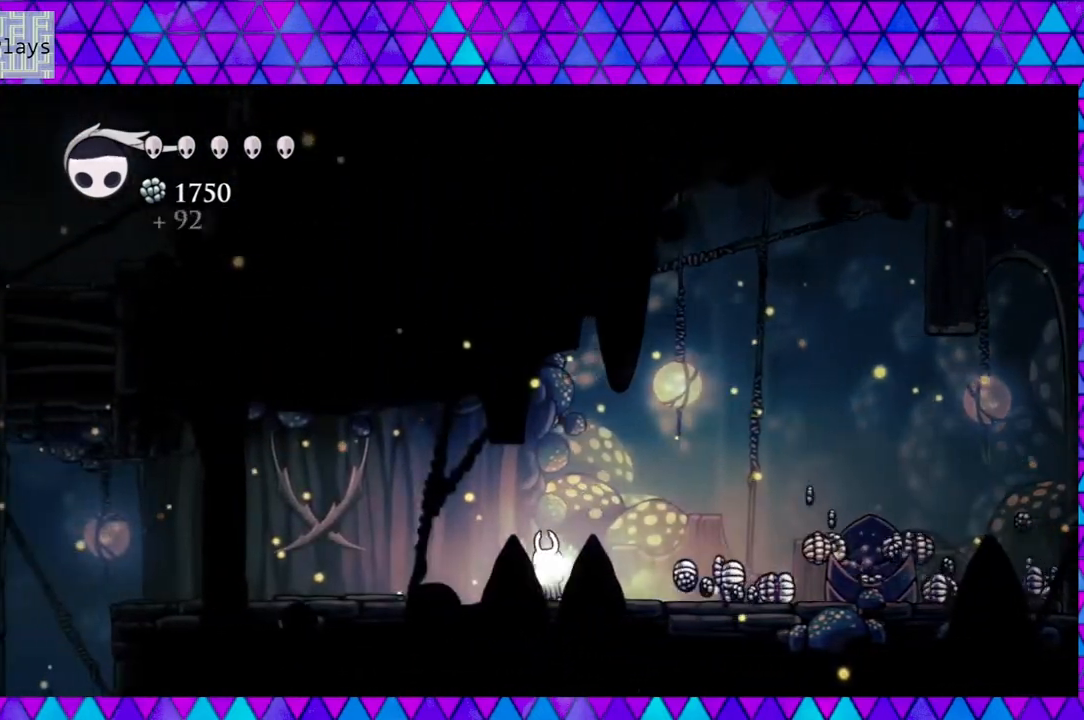
{"buttons": ["DPAD_RIGHT"], "left_stick": "center", "right_stick": "center", "events": [[50, "DPAD_RIGHT", "down"]]}
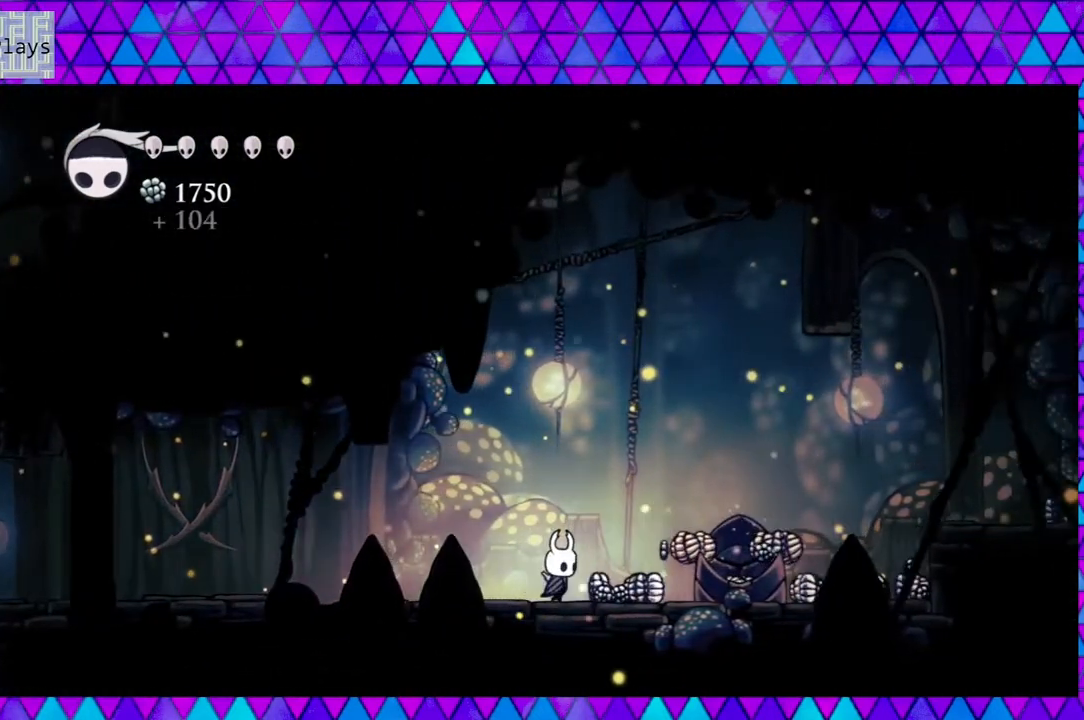
{"buttons": ["DPAD_RIGHT"], "left_stick": "center", "right_stick": "center", "events": []}
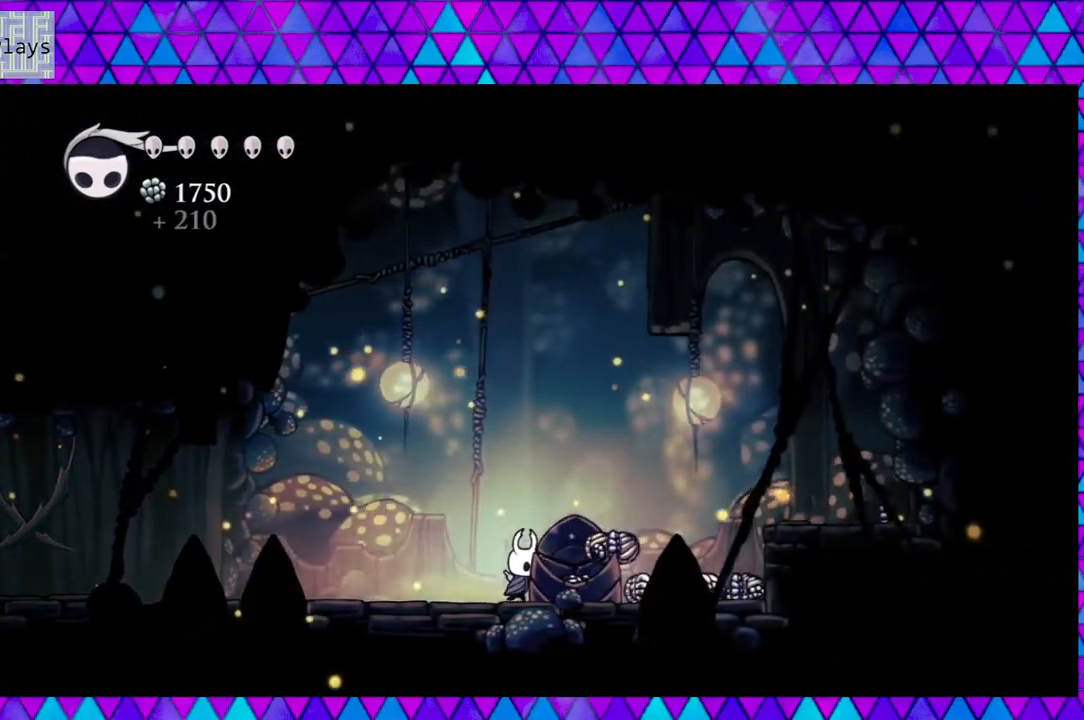
{"buttons": [], "left_stick": "center", "right_stick": "center", "events": [[83, "B", "down"], [183, "B", "up"], [333, "DPAD_RIGHT", "up"]]}
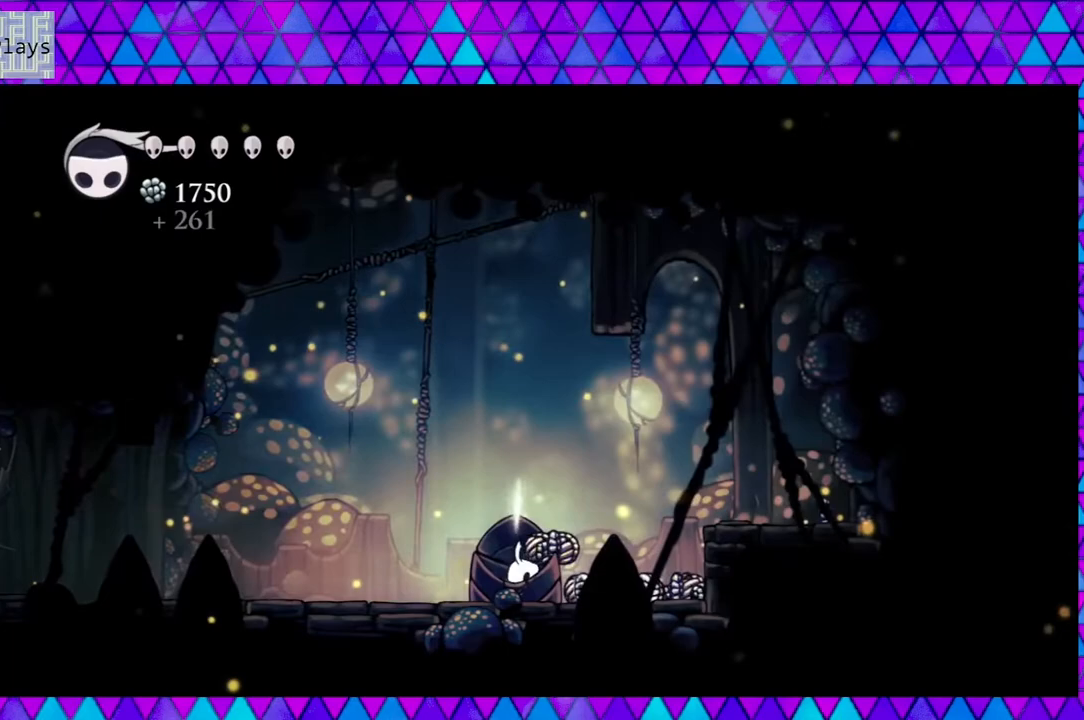
{"buttons": ["DPAD_RIGHT"], "left_stick": "center", "right_stick": "center", "events": [[83, "DPAD_RIGHT", "down"], [350, "B", "down"], [500, "B", "up"]]}
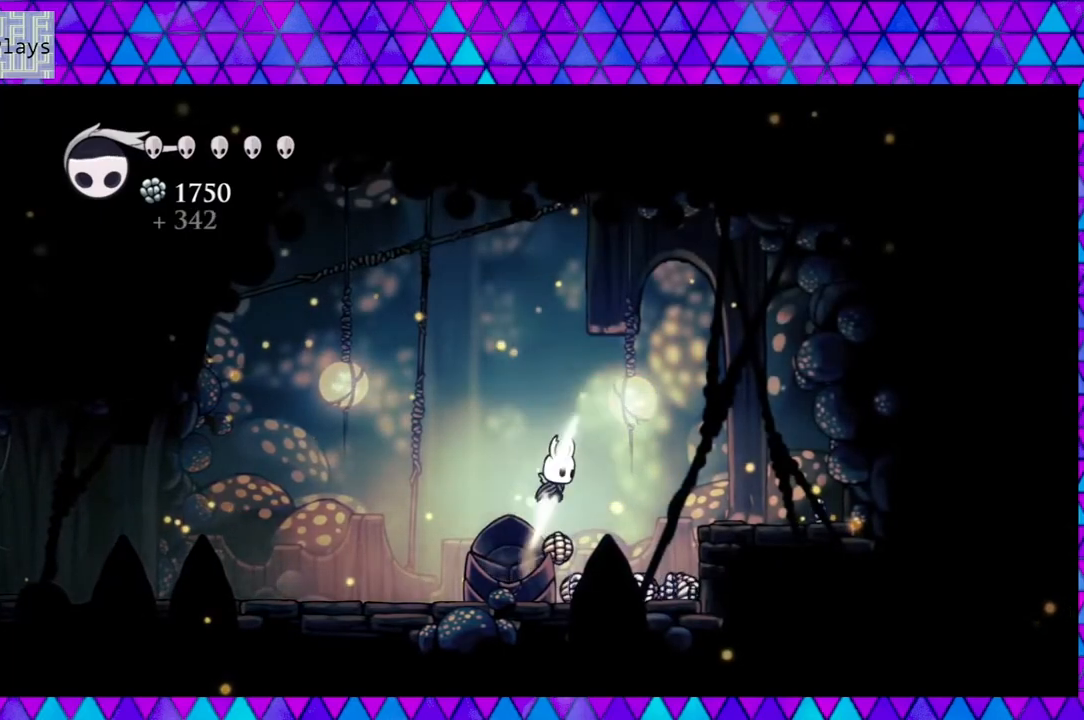
{"buttons": ["DPAD_LEFT"], "left_stick": "center", "right_stick": "center", "events": [[167, "DPAD_RIGHT", "up"], [383, "DPAD_LEFT", "down"]]}
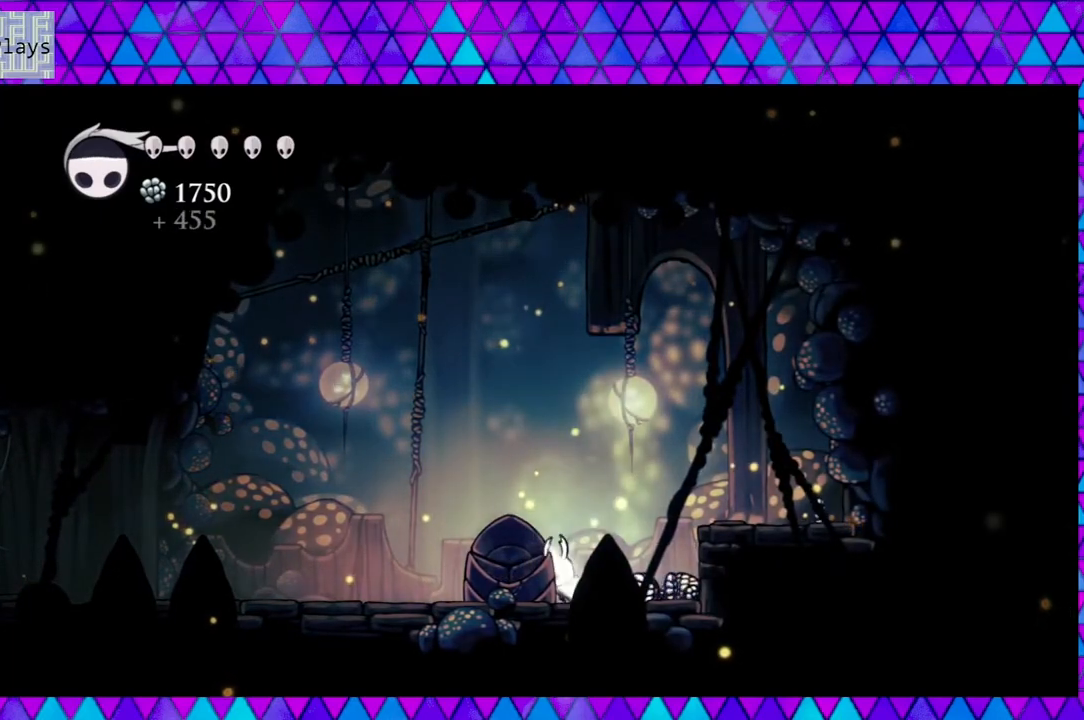
{"buttons": ["DPAD_RIGHT"], "left_stick": "center", "right_stick": "center", "events": [[250, "DPAD_LEFT", "up"], [367, "DPAD_RIGHT", "down"]]}
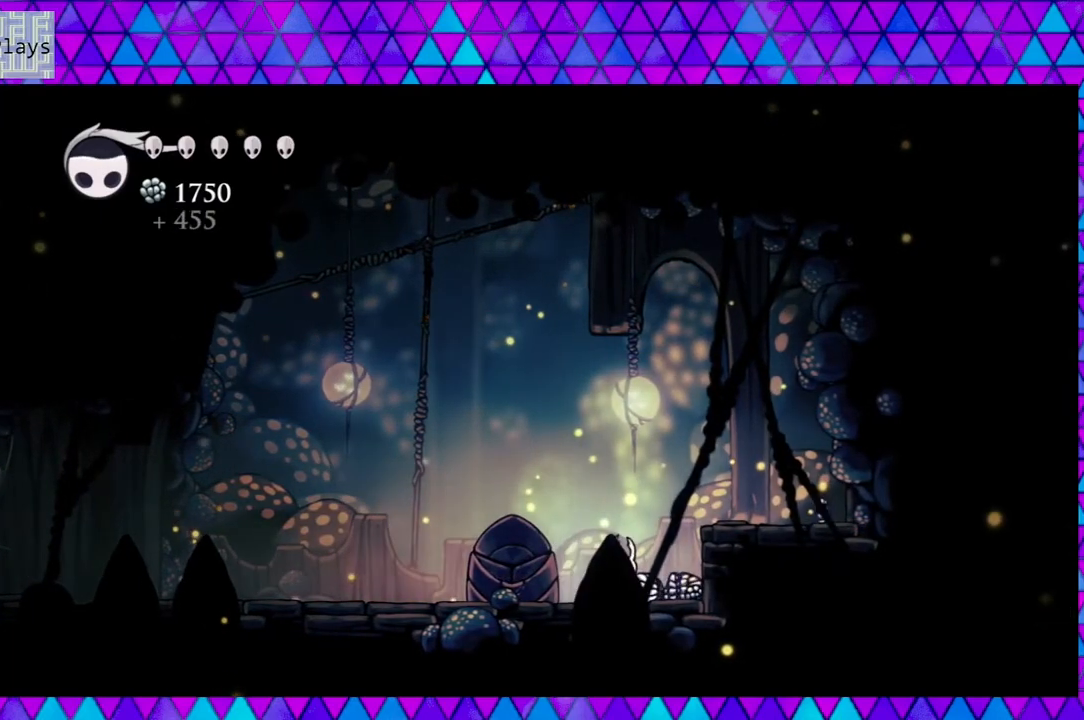
{"buttons": ["B", "DPAD_RIGHT"], "left_stick": "center", "right_stick": "center", "events": [[467, "B", "down"]]}
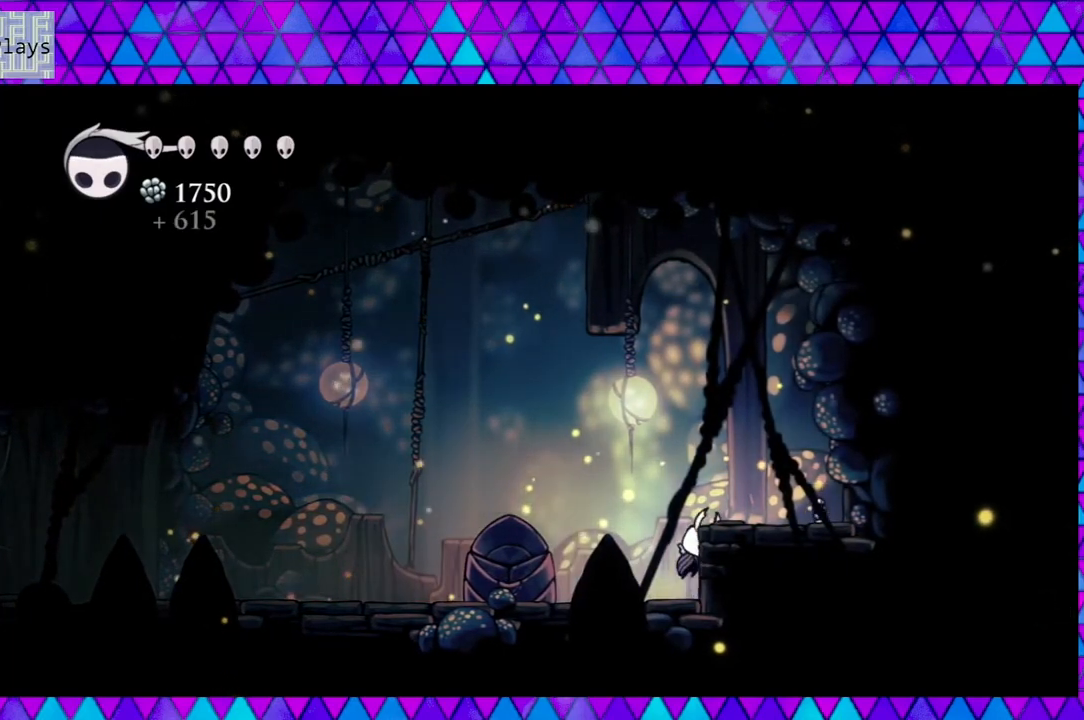
{"buttons": ["DPAD_RIGHT"], "left_stick": "center", "right_stick": "center", "events": [[183, "B", "up"]]}
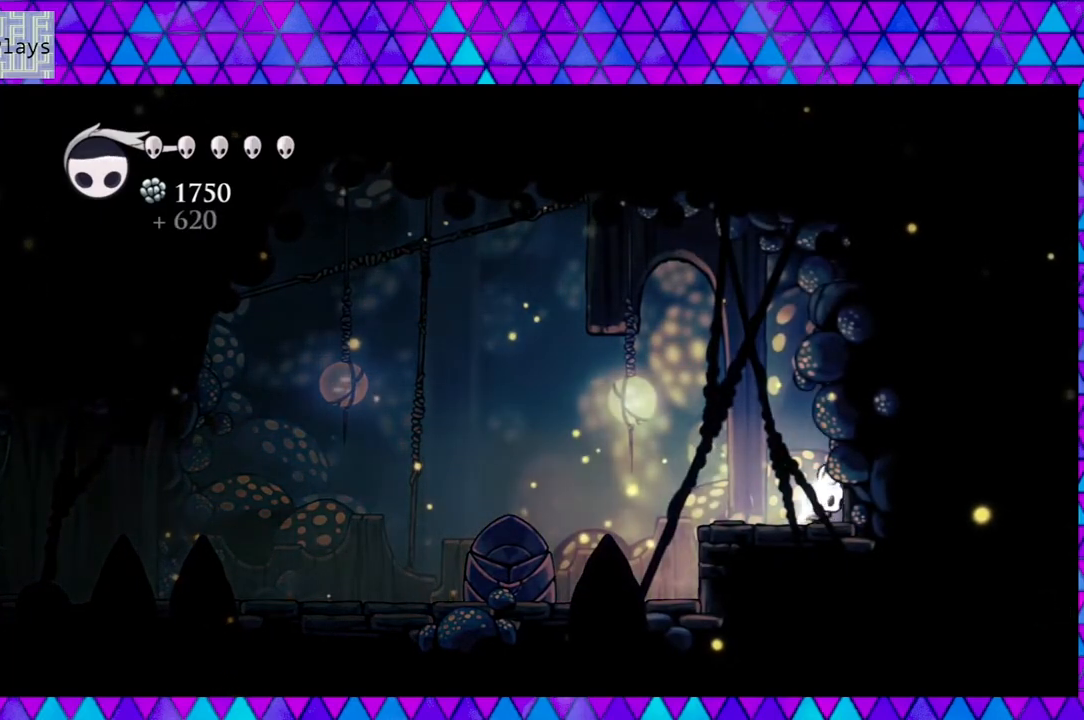
{"buttons": ["DPAD_LEFT"], "left_stick": "center", "right_stick": "center", "events": [[367, "DPAD_RIGHT", "up"], [383, "DPAD_UP", "down"], [417, "DPAD_LEFT", "down"], [417, "DPAD_UP", "up"]]}